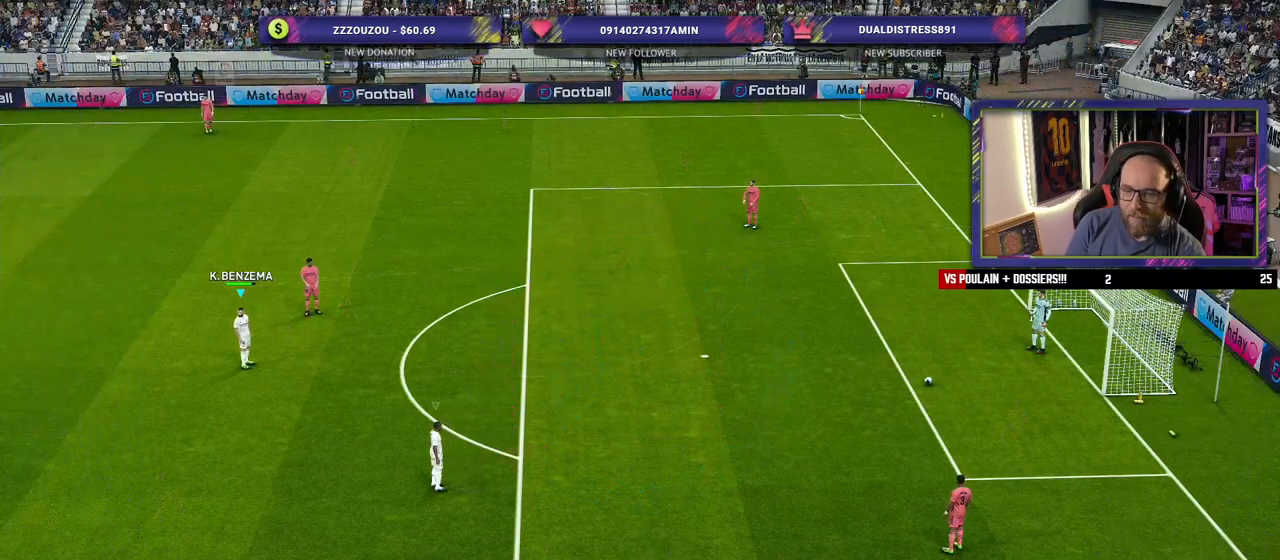
Gameplay with a controller (PlayStation layout); each line is a JSON object with the inputs held at the frame after it. "events" lists button and stick changes between this image and that frame as [ms after this image, input, new state], when the widget could be followed in between.
{"buttons": ["R2"], "left_stick": "up", "right_stick": "center", "events": [[160, "left_stick", "up"], [280, "R2", "down"]]}
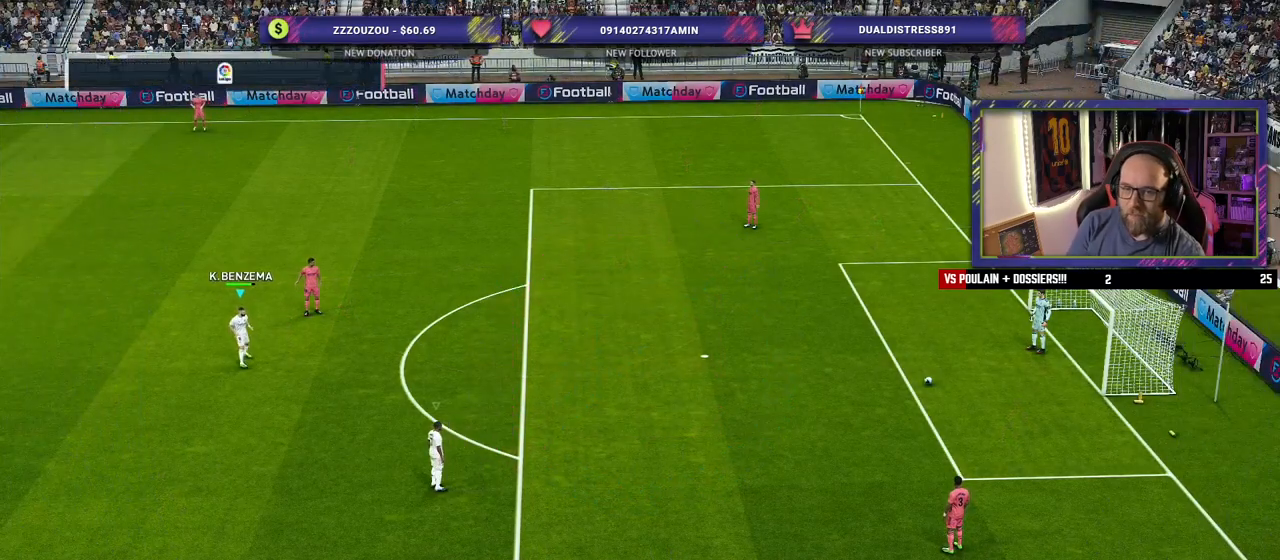
{"buttons": ["R2"], "left_stick": "up", "right_stick": "center", "events": []}
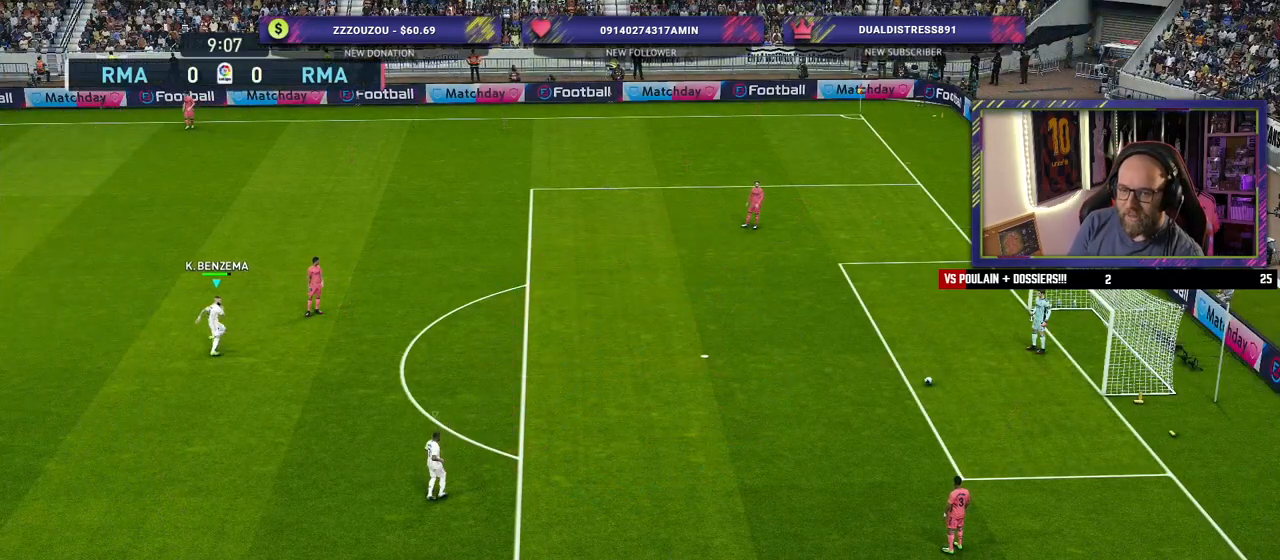
{"buttons": ["R2"], "left_stick": "up", "right_stick": "center", "events": []}
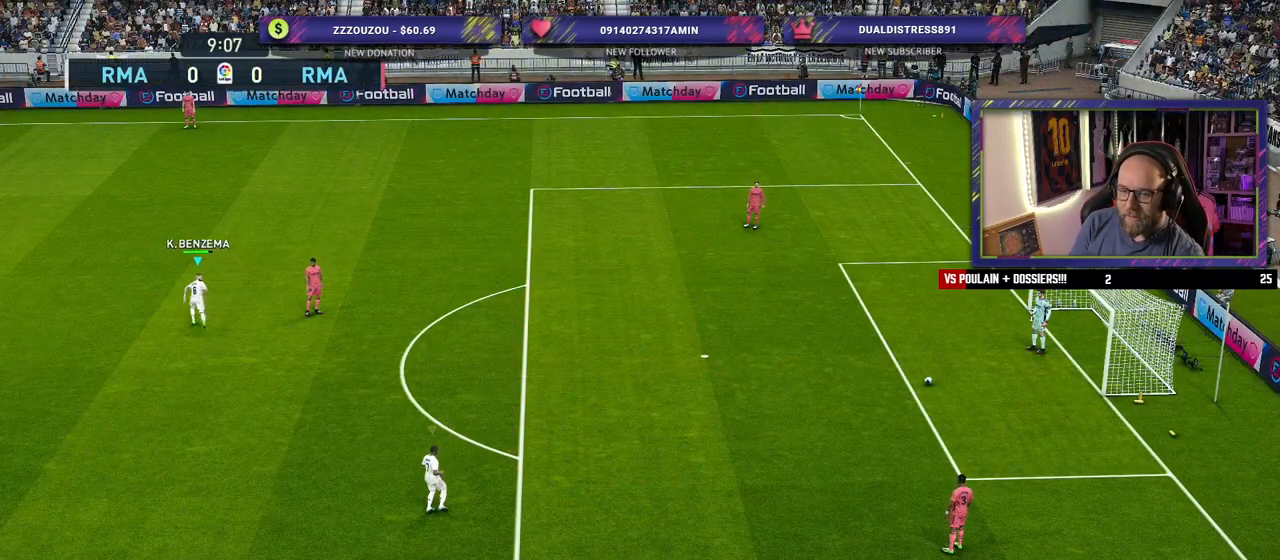
{"buttons": ["R2"], "left_stick": "up", "right_stick": "center", "events": []}
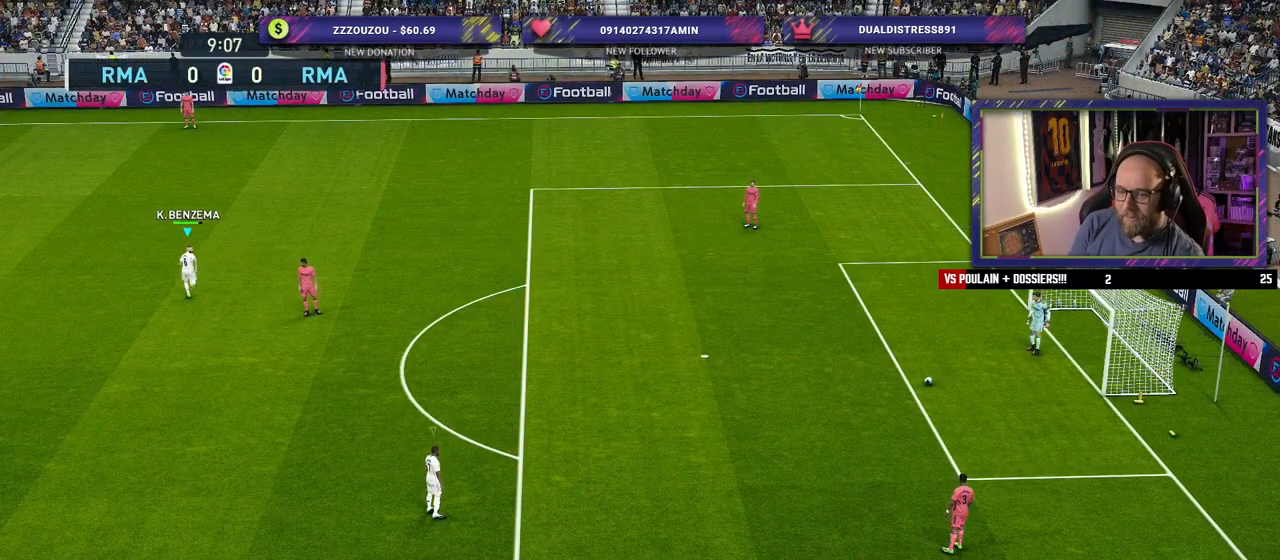
{"buttons": ["R2"], "left_stick": "up", "right_stick": "center", "events": []}
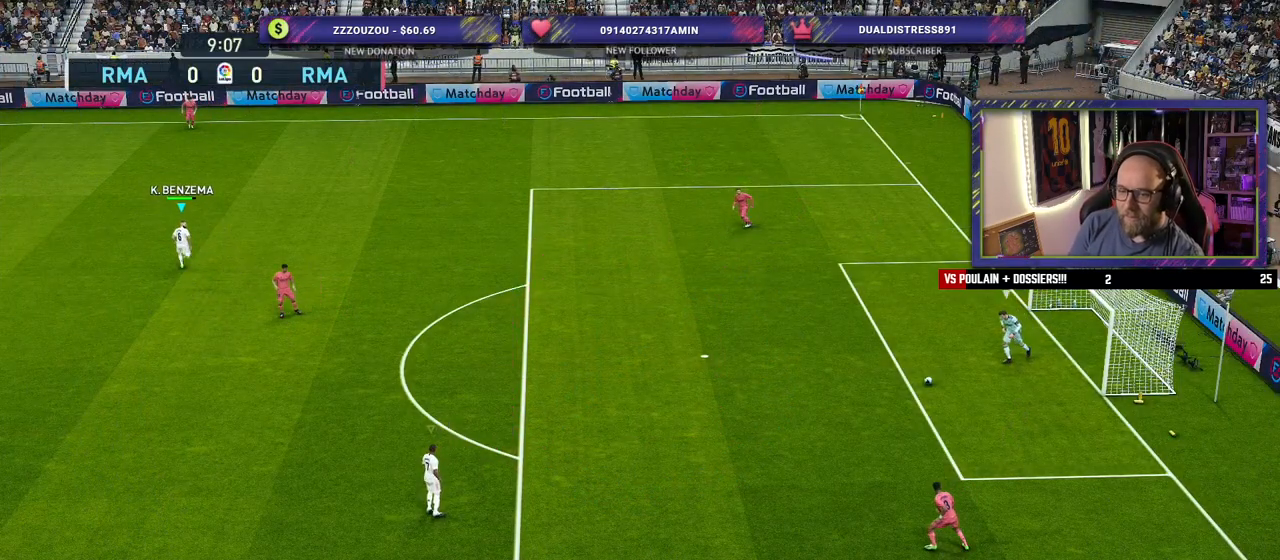
{"buttons": ["R2"], "left_stick": "up-left", "right_stick": "center", "events": [[360, "left_stick", "up-left"]]}
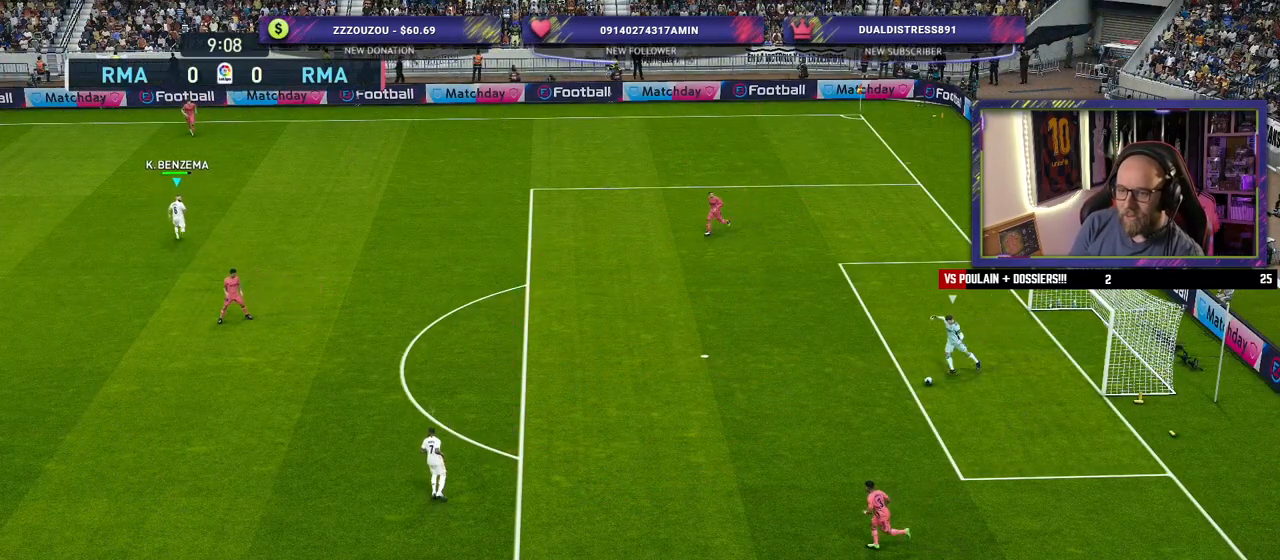
{"buttons": ["R2"], "left_stick": "center", "right_stick": "center", "events": [[340, "left_stick", "center"]]}
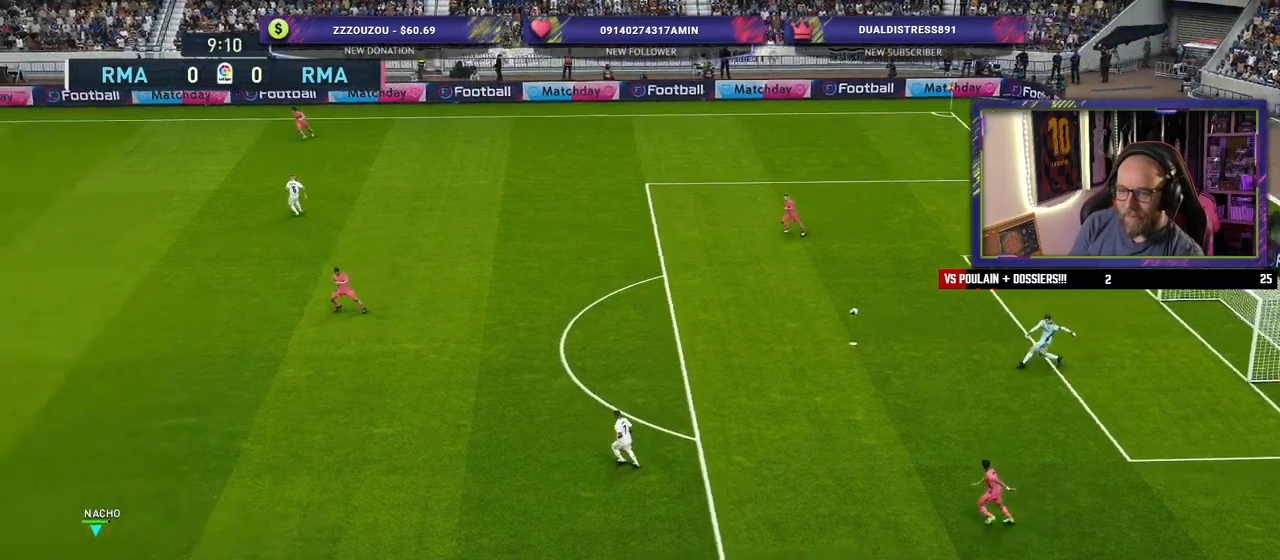
{"buttons": [], "left_stick": "center", "right_stick": "center", "events": [[100, "R2", "up"]]}
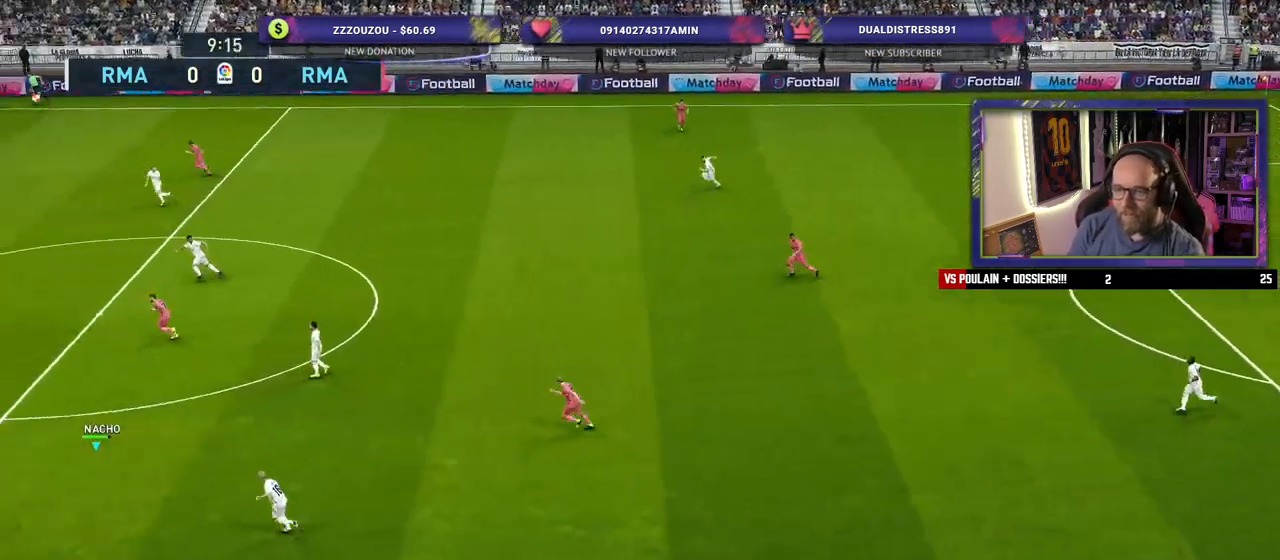
{"buttons": [], "left_stick": "right", "right_stick": "center", "events": [[500, "left_stick", "right"]]}
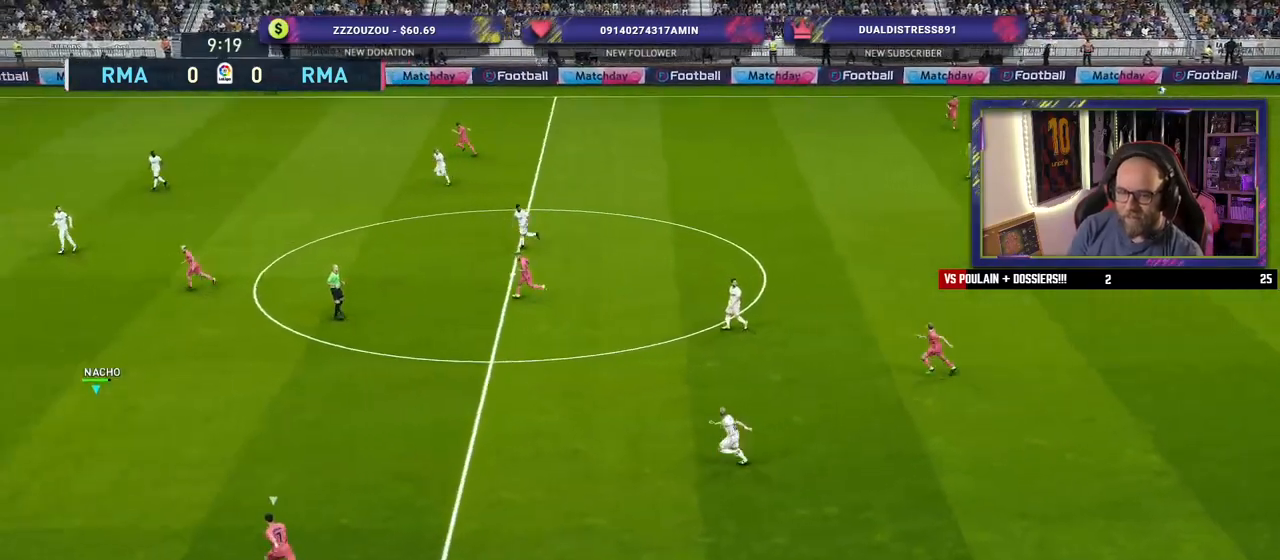
{"buttons": [], "left_stick": "right", "right_stick": "center", "events": []}
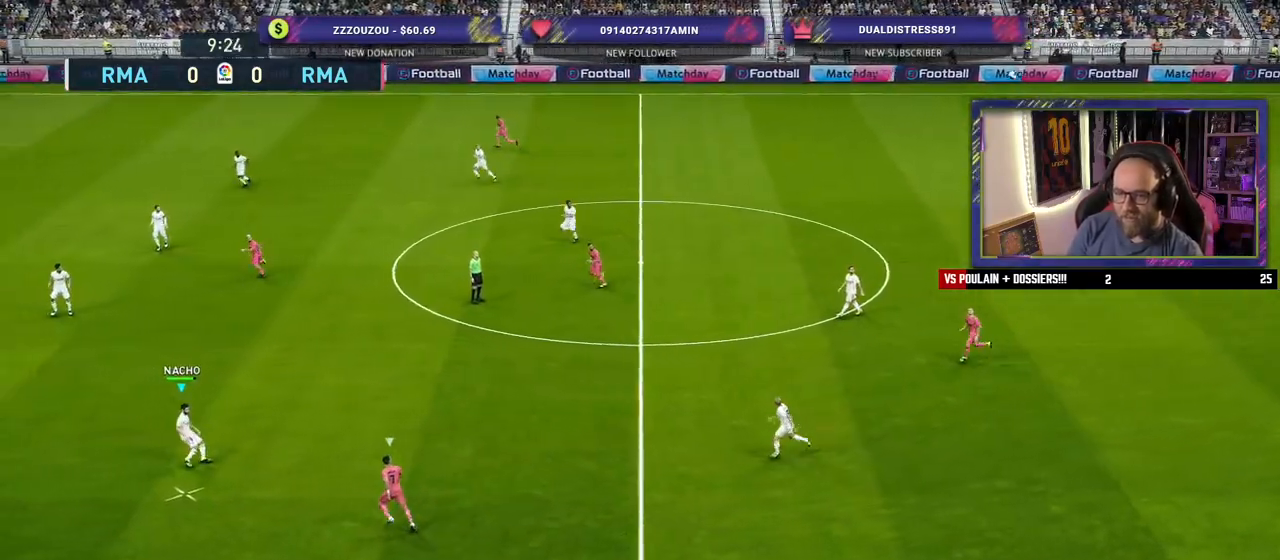
{"buttons": [], "left_stick": "up-right", "right_stick": "center", "events": [[20, "CROSS", "down"], [200, "left_stick", "up-right"], [220, "CROSS", "up"]]}
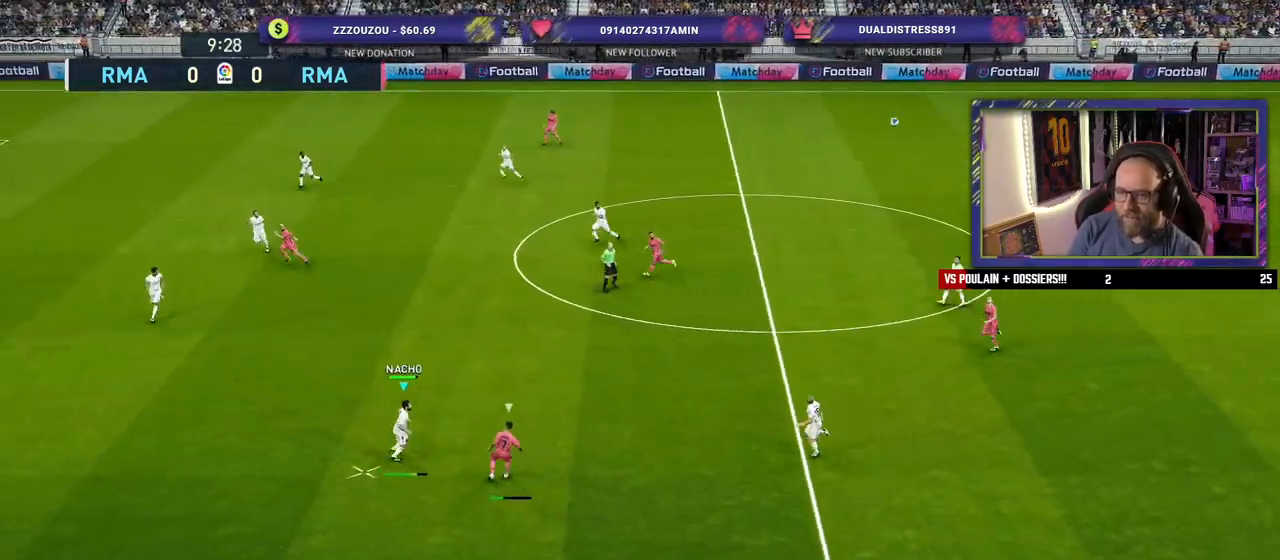
{"buttons": [], "left_stick": "up-right", "right_stick": "center", "events": []}
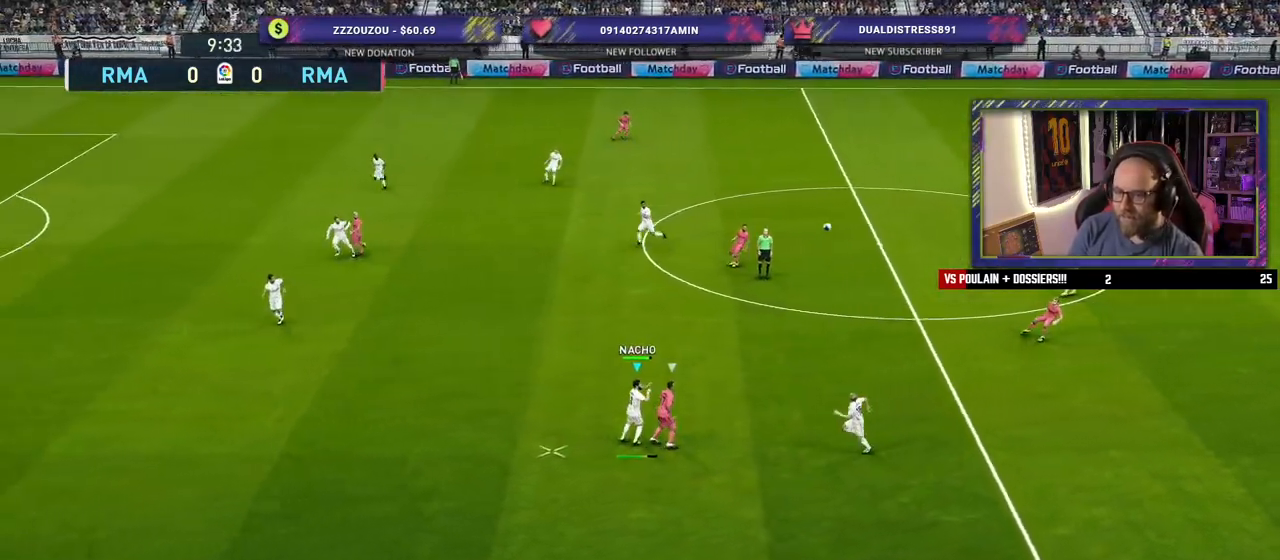
{"buttons": ["R2"], "left_stick": "center", "right_stick": "center", "events": [[380, "left_stick", "right"], [480, "R2", "down"], [480, "left_stick", "center"]]}
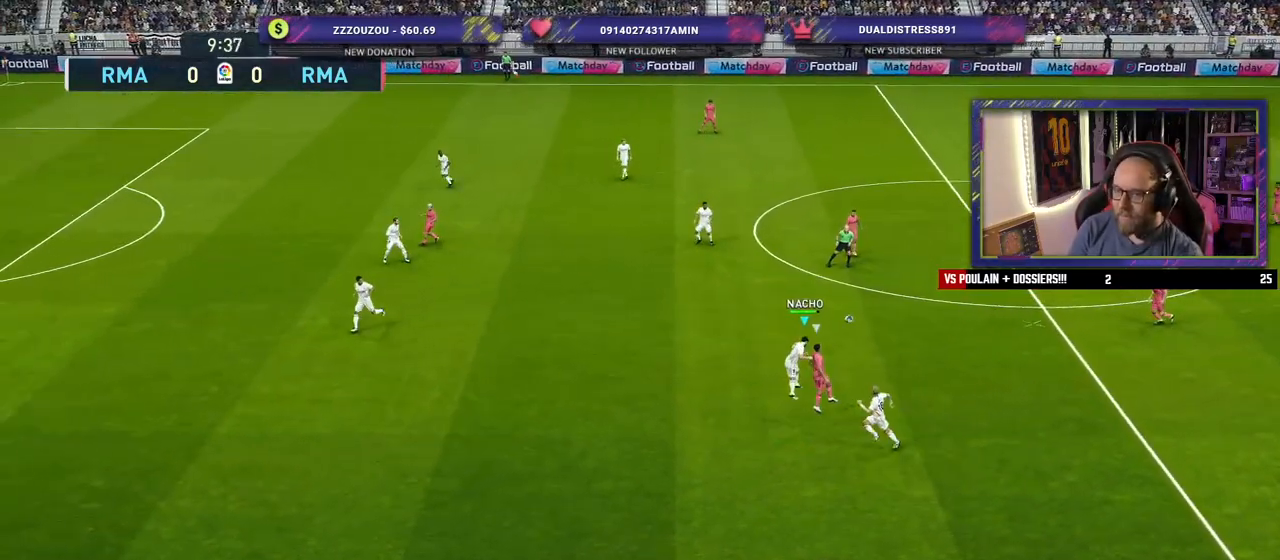
{"buttons": ["L1", "R2"], "left_stick": "down-left", "right_stick": "center", "events": [[40, "left_stick", "down-left"], [460, "L1", "down"]]}
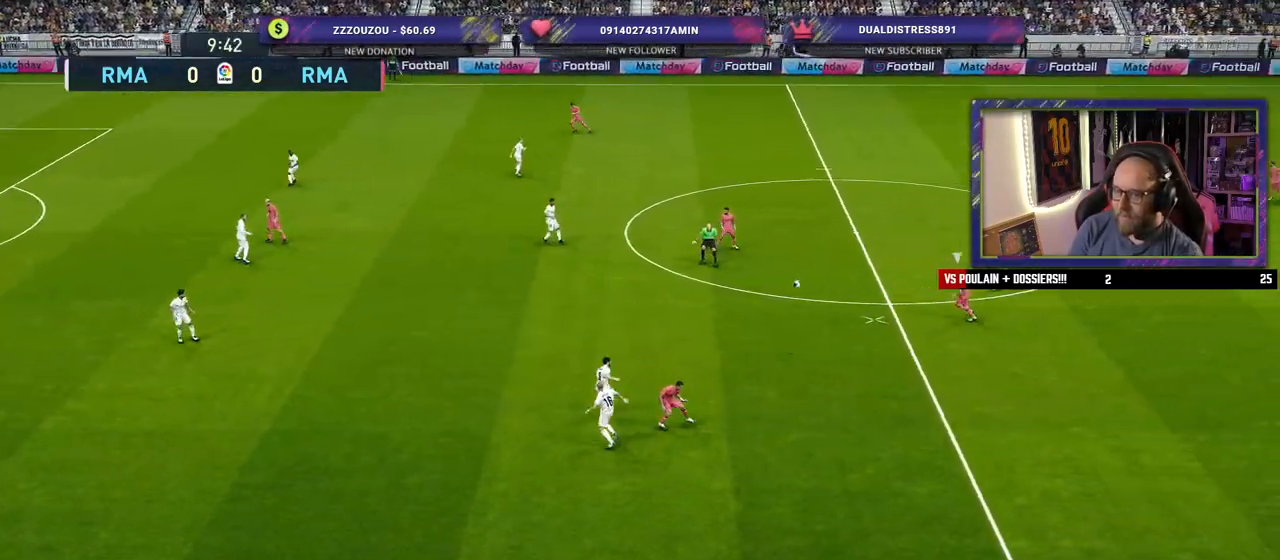
{"buttons": ["R2"], "left_stick": "down-left", "right_stick": "center", "events": [[80, "L1", "up"]]}
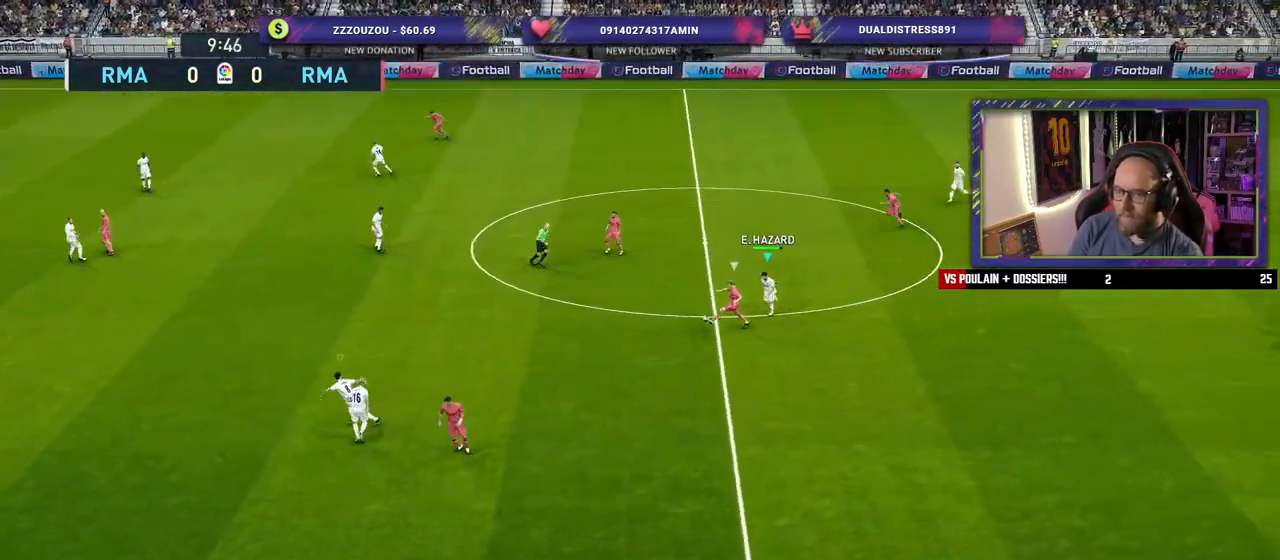
{"buttons": ["R2"], "left_stick": "left", "right_stick": "center", "events": [[180, "left_stick", "left"]]}
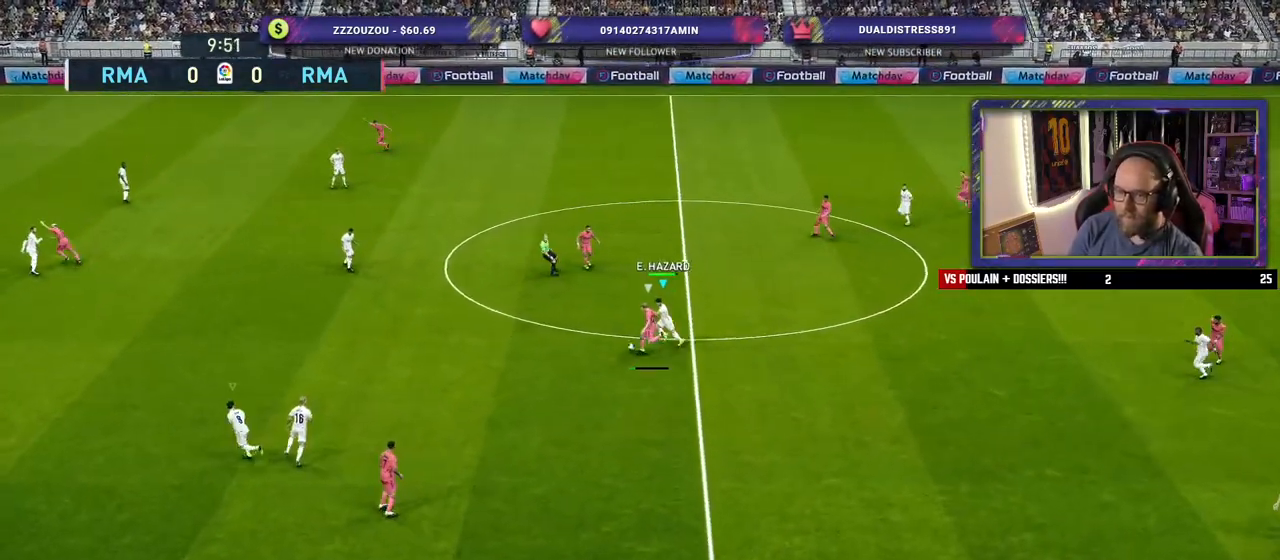
{"buttons": ["SQUARE", "R2"], "left_stick": "left", "right_stick": "center", "events": [[440, "SQUARE", "down"]]}
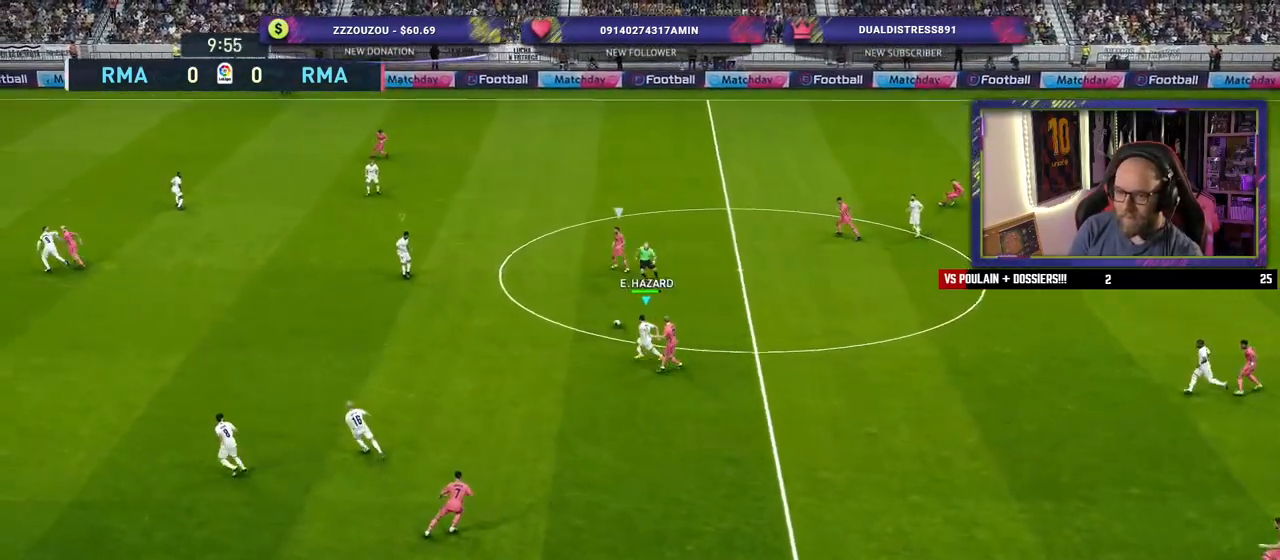
{"buttons": ["SQUARE", "R2"], "left_stick": "left", "right_stick": "center", "events": []}
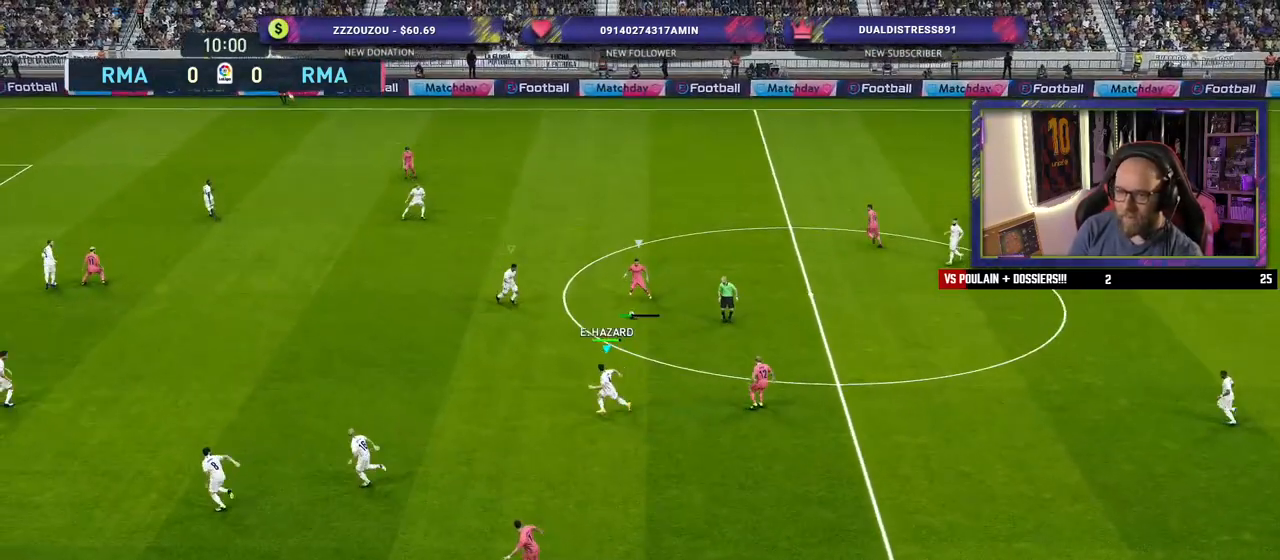
{"buttons": ["SQUARE", "R2"], "left_stick": "left", "right_stick": "center", "events": []}
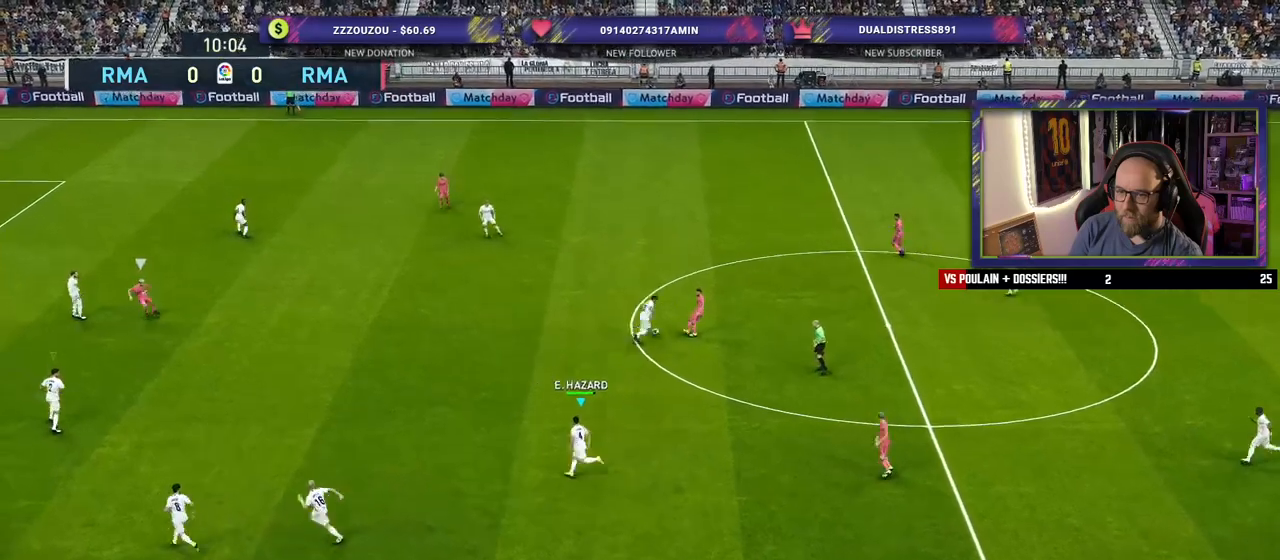
{"buttons": ["R2"], "left_stick": "up", "right_stick": "center", "events": [[260, "left_stick", "up"], [300, "SQUARE", "up"]]}